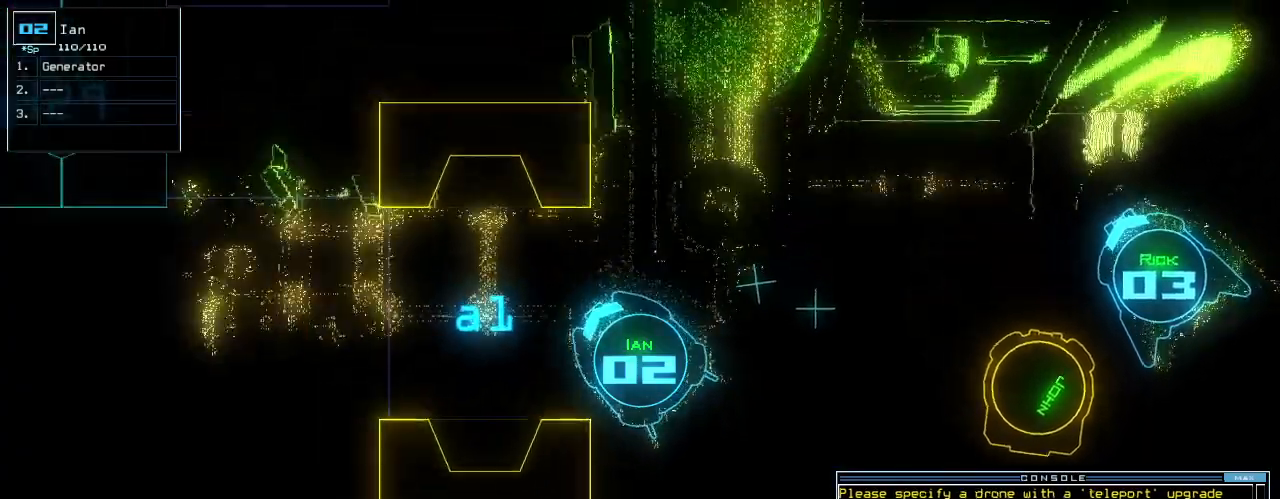
Gameplay with keyboard; each line is a JSON object with the keys held at the frame after it. "events" lists presses ("down") and releases ("up") of ".", "0", "1", "2", "3", "4", "5", "6", "7", "8", "9", "a", "b", "backspace", "c", "caps_lock", "comma", "ctrl_l", "ctrl_r", "d", "down", "e", "equals", "escape", "f", "f5", "g", "h", "i", "j", "k", "l", "left", "m", "minus", "n", "o", "p", "q", "quote", "r", "return", "right", "s", "semicolon", "shift_l", "shift_r", "space", "t", "tab", "tilde", "u", "up", "v", "w", "x", "y" and "z" between this image and that frame as [ms after this image, input, new state], when the widget could be followed in between. No other keys are recorded. Mouse input is not recorded.
{"keys": ["up"], "events": [[188, "left", "up"], [333, "left", "down"], [417, "left", "up"]]}
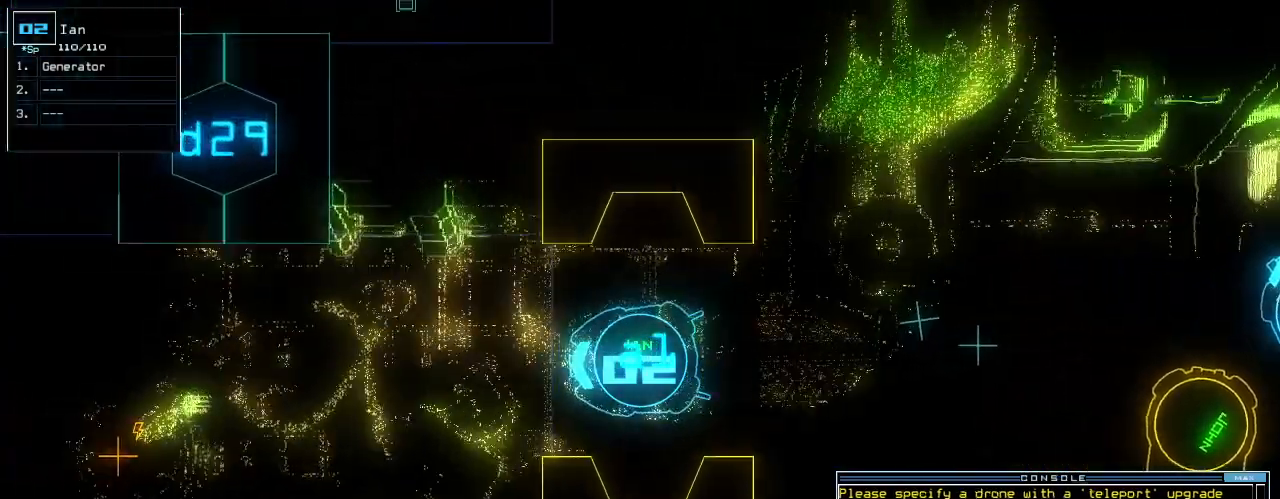
{"keys": ["left", "up"], "events": [[229, "g", "down"], [271, "escape", "down"], [292, "e", "down"], [312, "g", "up"], [333, "escape", "up"], [375, "e", "up"], [500, "left", "down"]]}
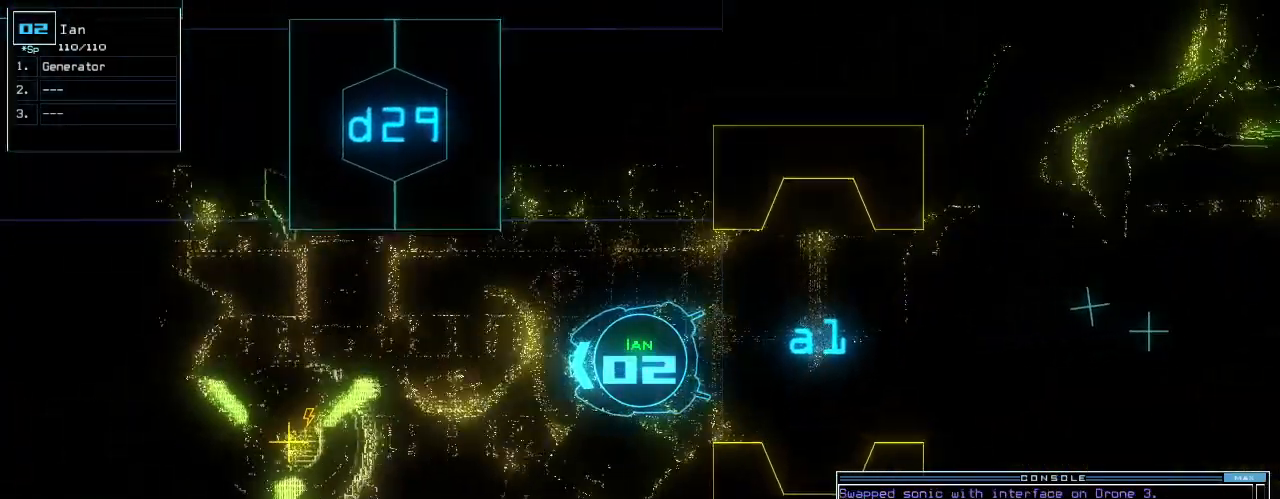
{"keys": ["right", "up"], "events": [[83, "left", "up"], [458, "right", "down"]]}
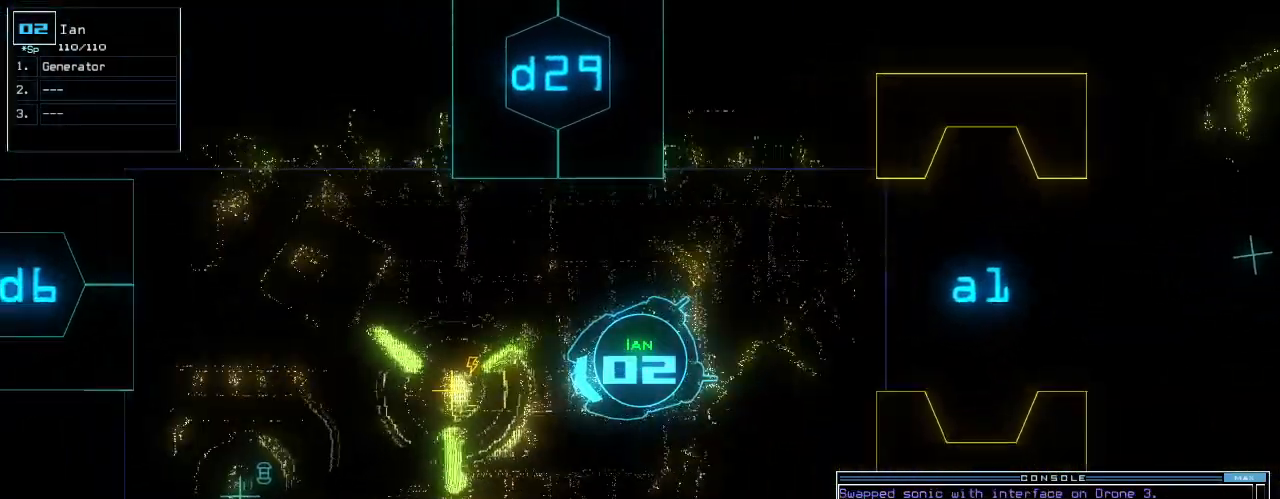
{"keys": []}
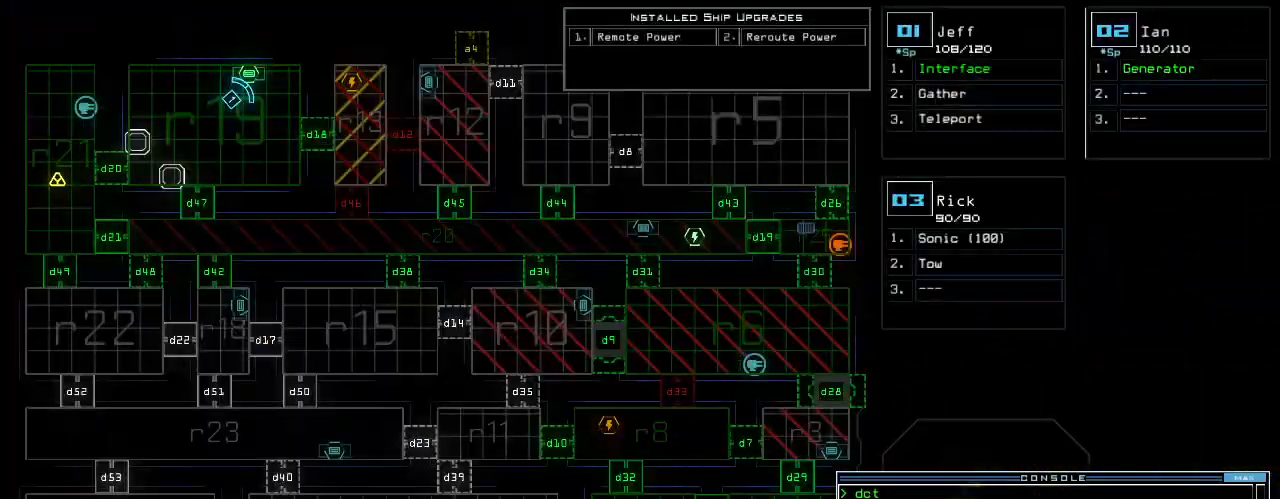
{"keys": [], "events": []}
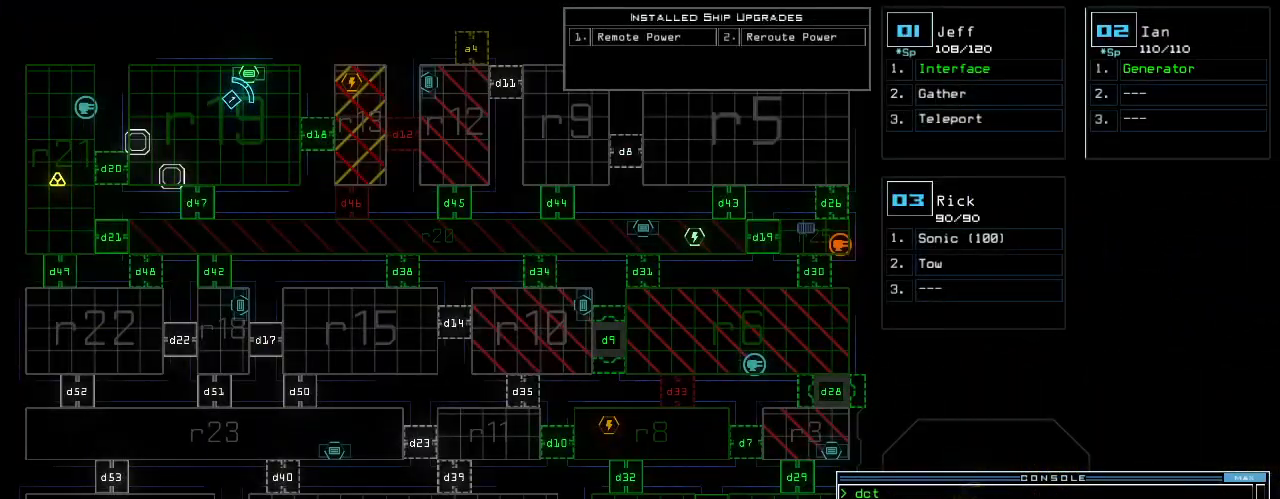
{"keys": ["right"], "events": [[500, "right", "down"]]}
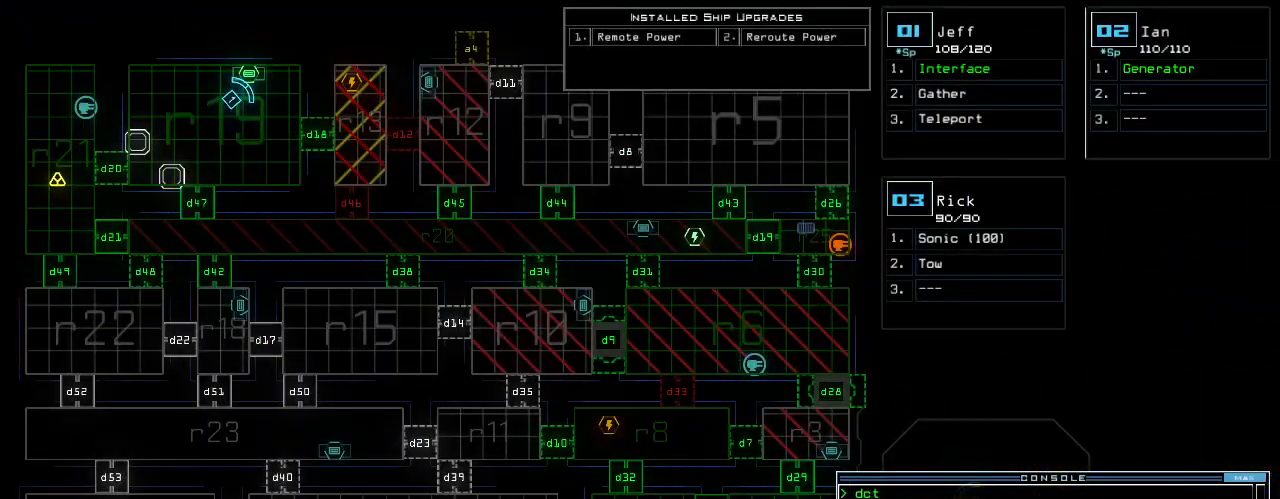
{"keys": [], "events": [[354, "right", "up"]]}
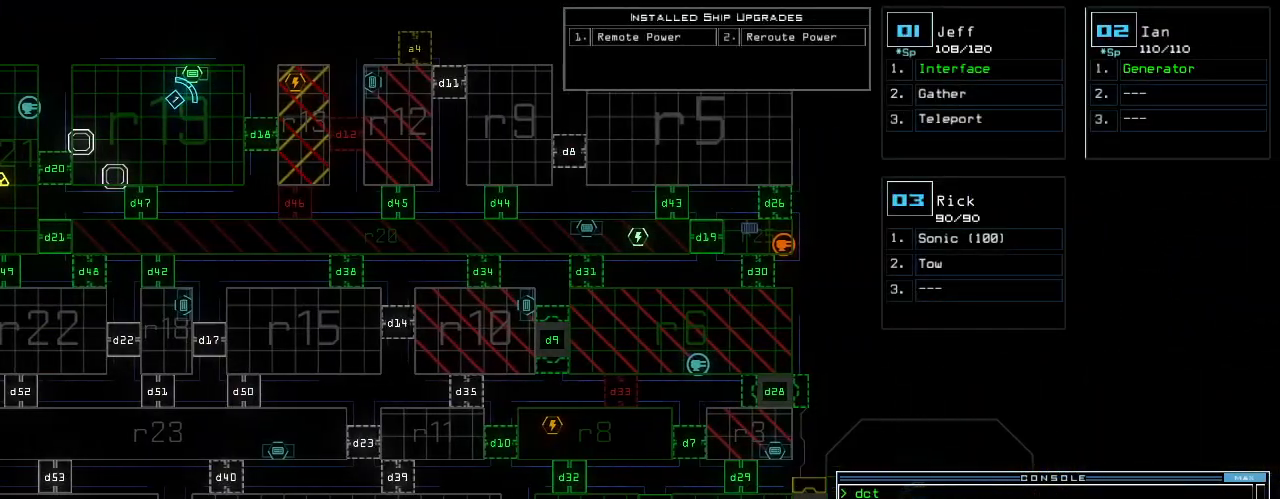
{"keys": ["down"], "events": [[167, "down", "down"], [229, "h", "down"], [312, "h", "up"]]}